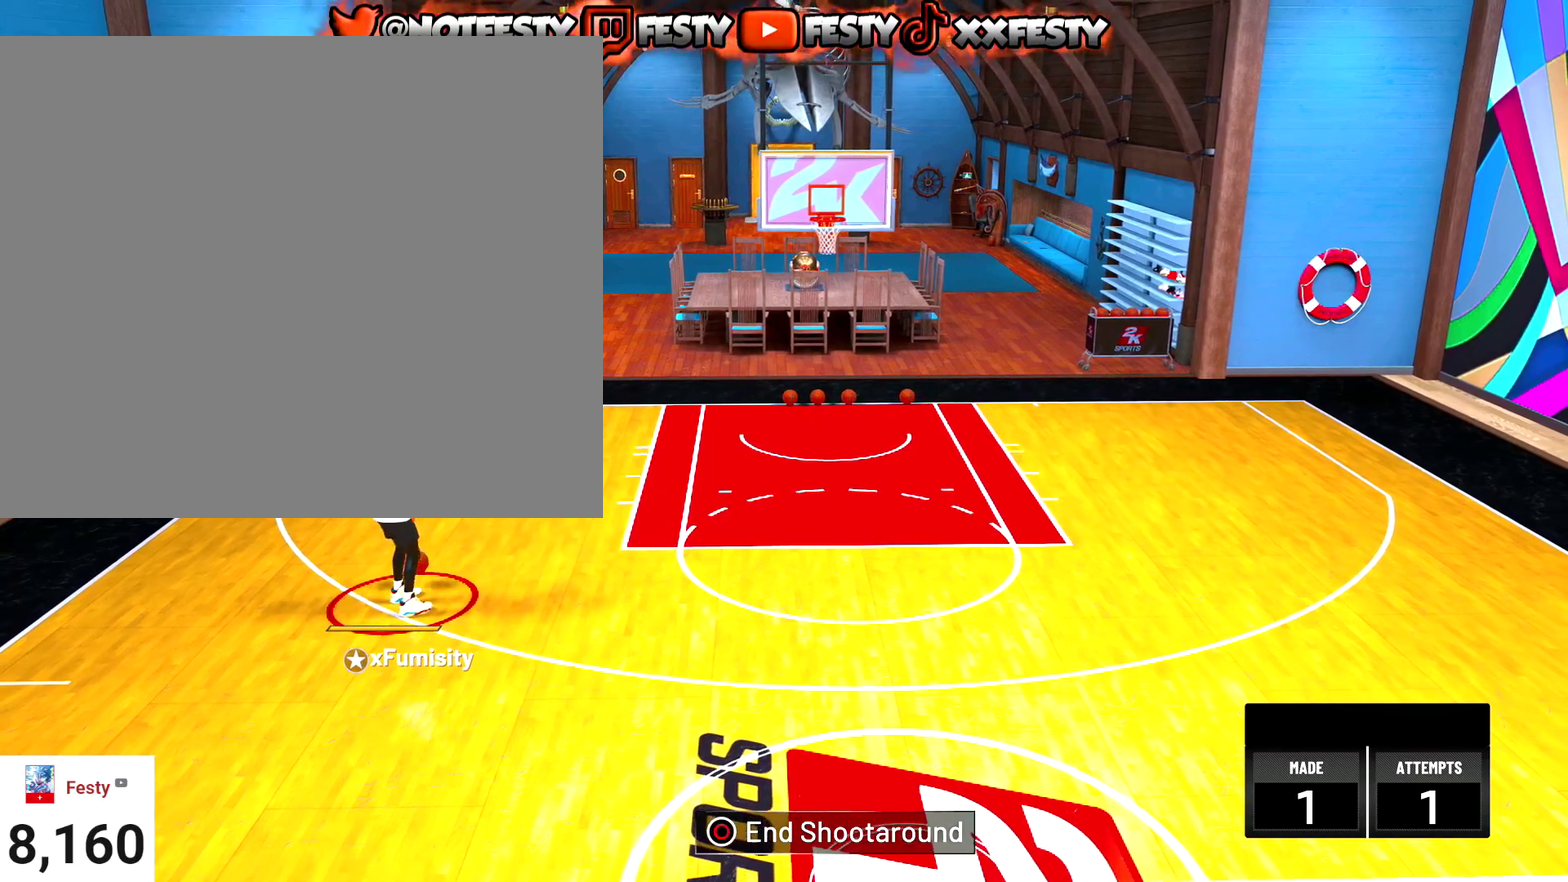
Gameplay with a controller (PlayStation layout); each line is a JSON object with the inputs held at the frame after it (dt_ms = milliseconds from this image to that frame). "events" lists button and stick changes between this image and that frame as [ms after this image, input, new state], when the widget could be followed in between. Not read: L1 R1.
{"dt_ms": 300, "buttons": [], "left_stick": "down-right", "right_stick": "center", "events": [[66, "left_stick", "down-right"]]}
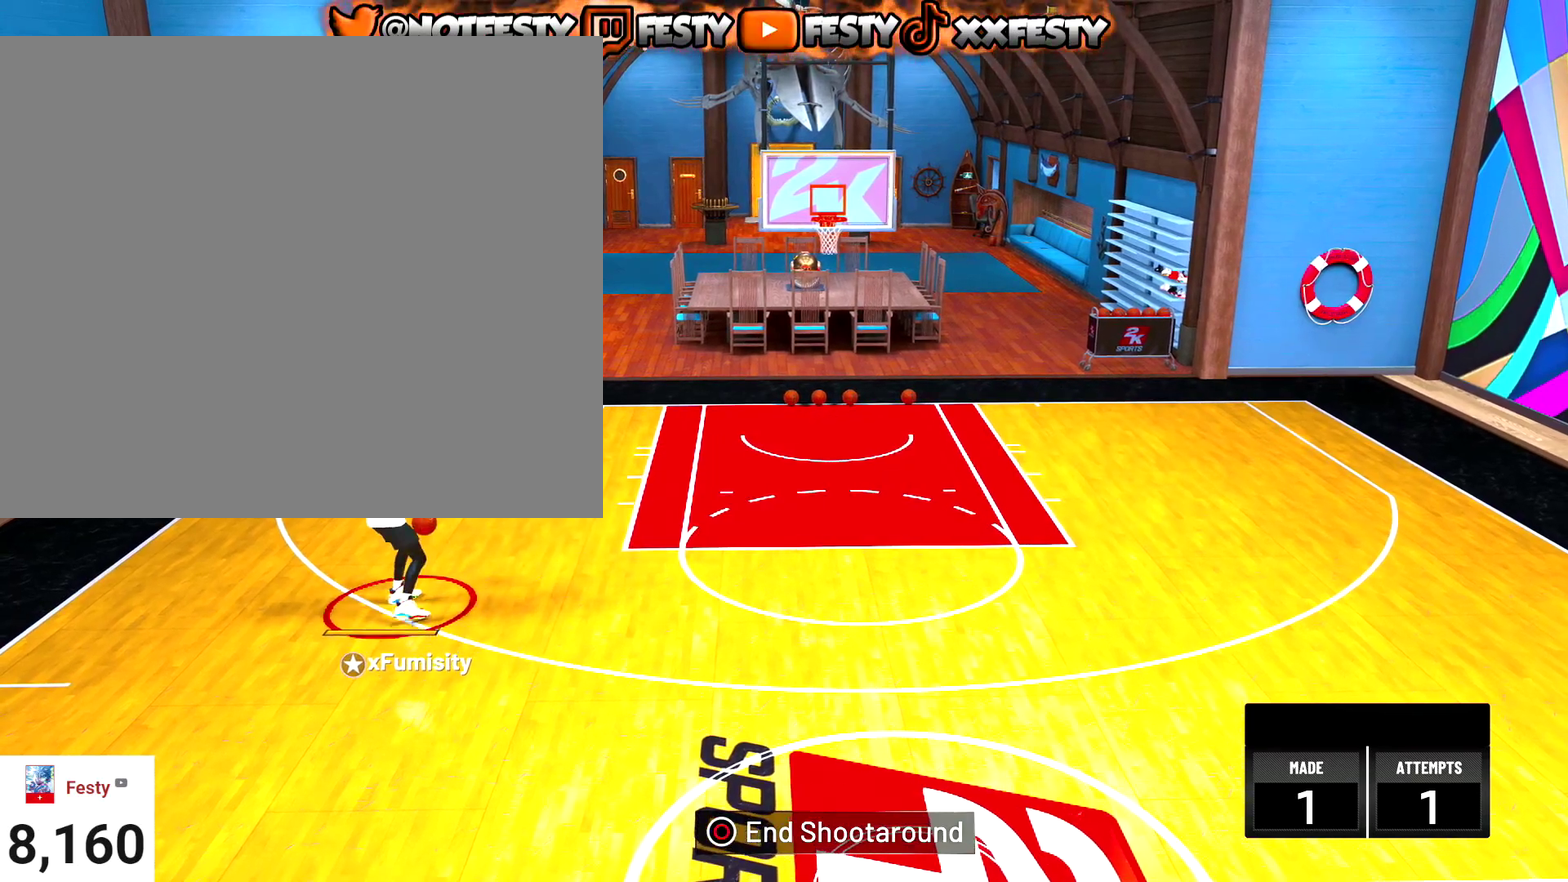
{"dt_ms": 901, "buttons": [], "left_stick": "center", "right_stick": "center", "events": [[434, "left_stick", "right"], [834, "left_stick", "center"]]}
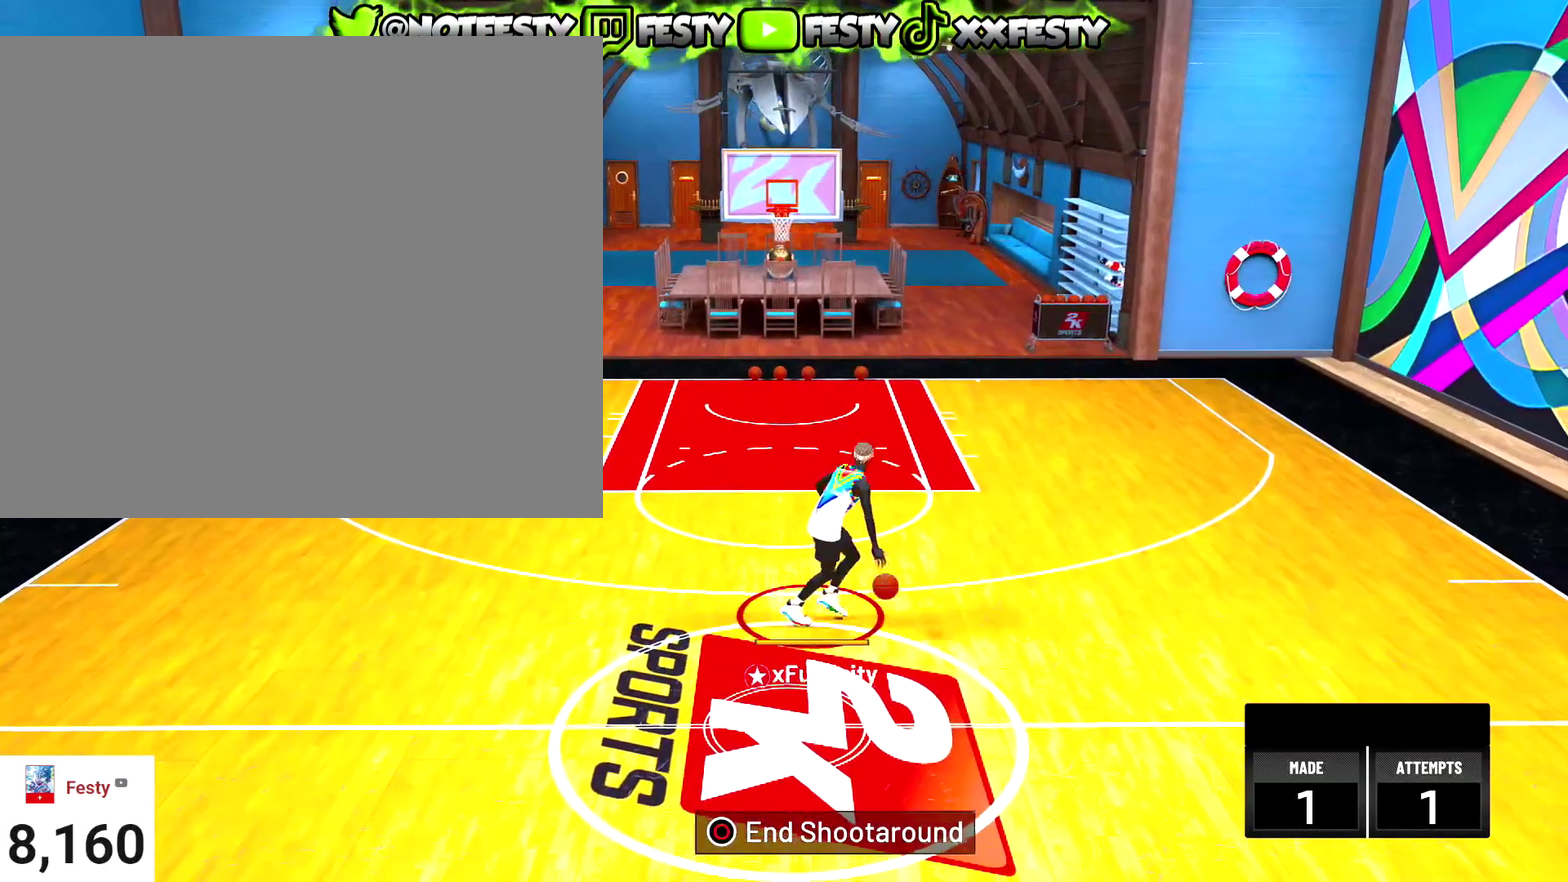
{"dt_ms": 300, "buttons": [], "left_stick": "center", "right_stick": "center", "events": []}
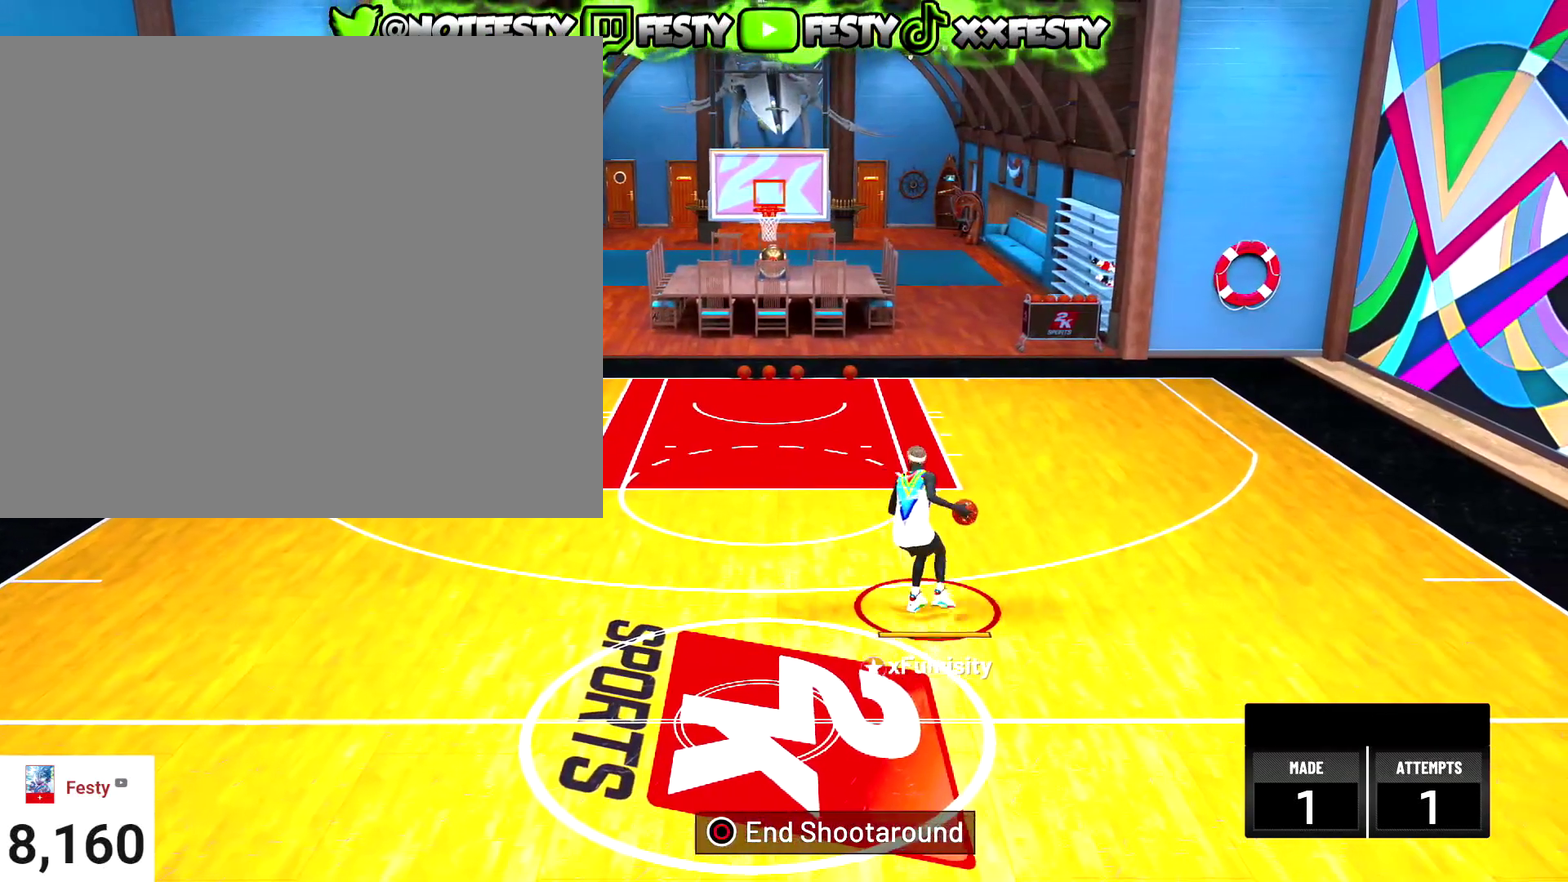
{"dt_ms": 701, "buttons": [], "left_stick": "center", "right_stick": "center", "events": []}
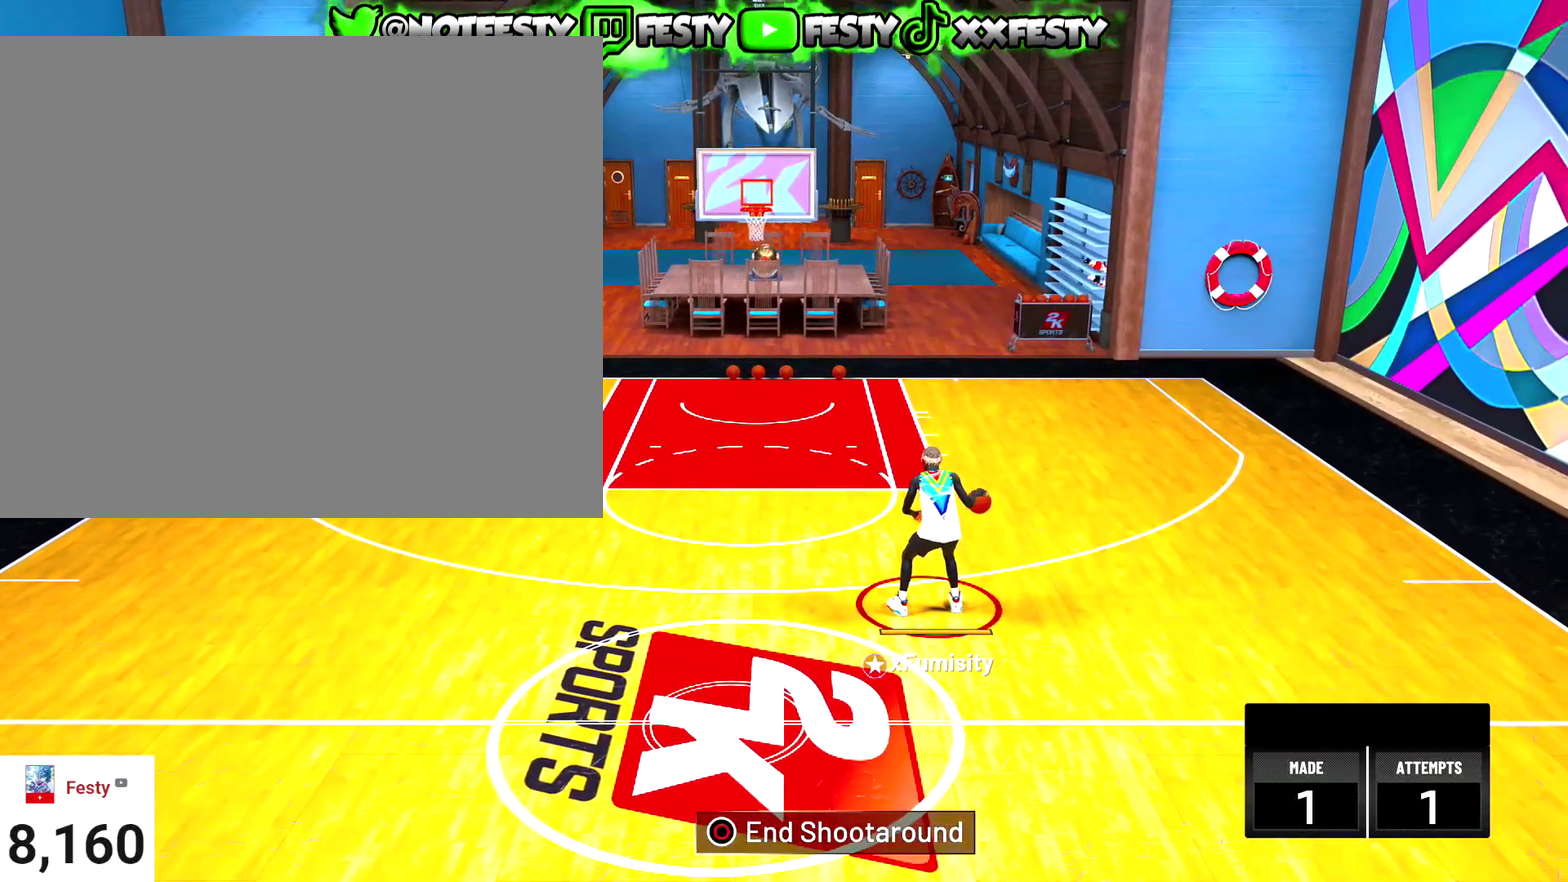
{"dt_ms": 300, "buttons": [], "left_stick": "center", "right_stick": "center", "events": []}
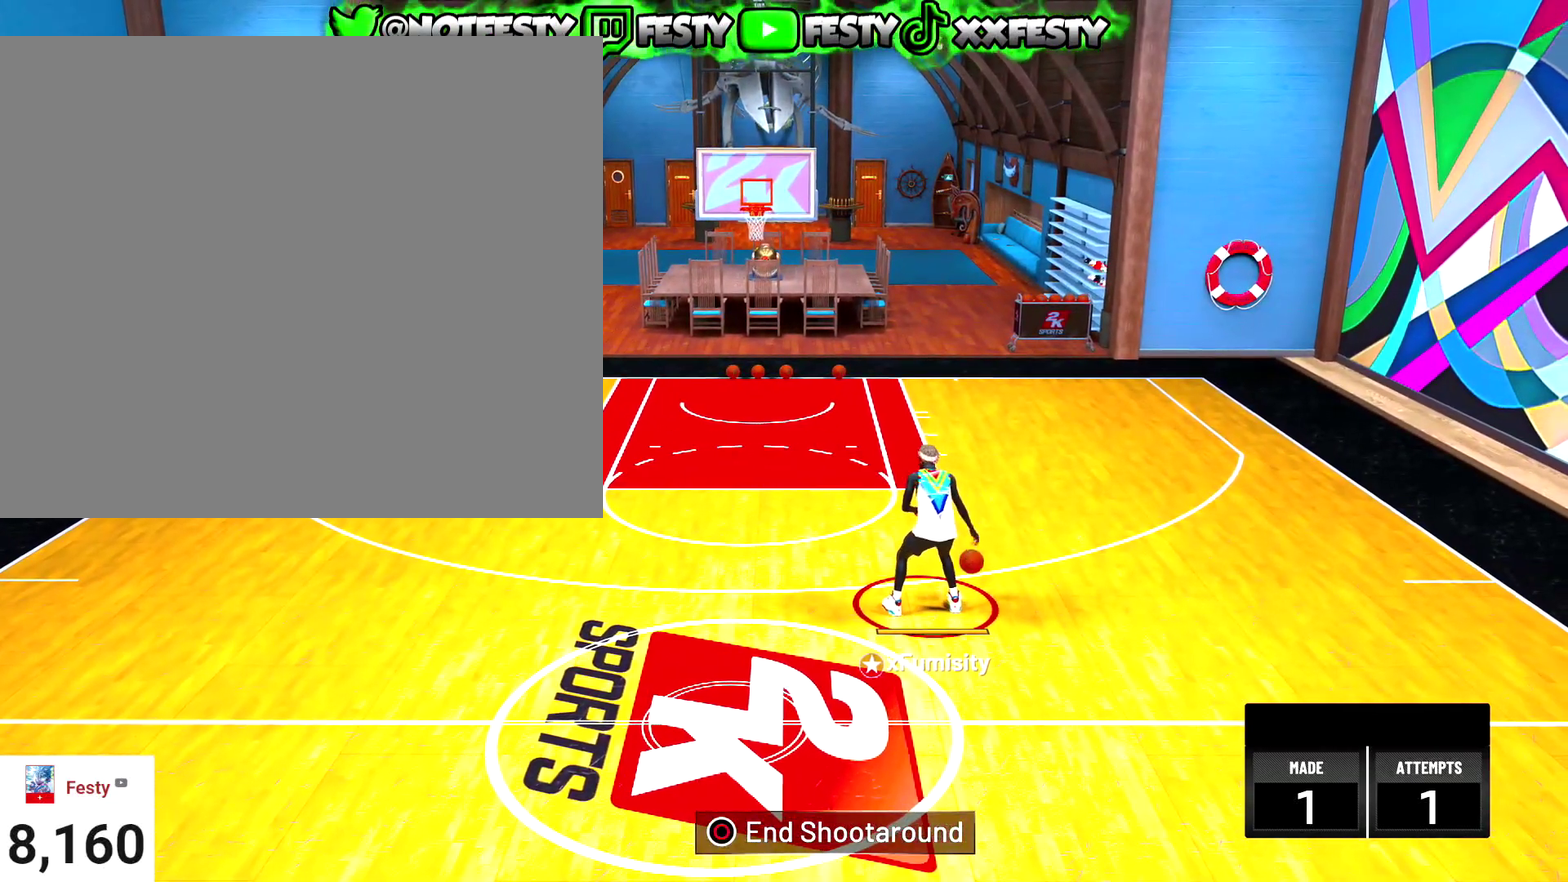
{"dt_ms": 701, "buttons": [], "left_stick": "center", "right_stick": "center", "events": []}
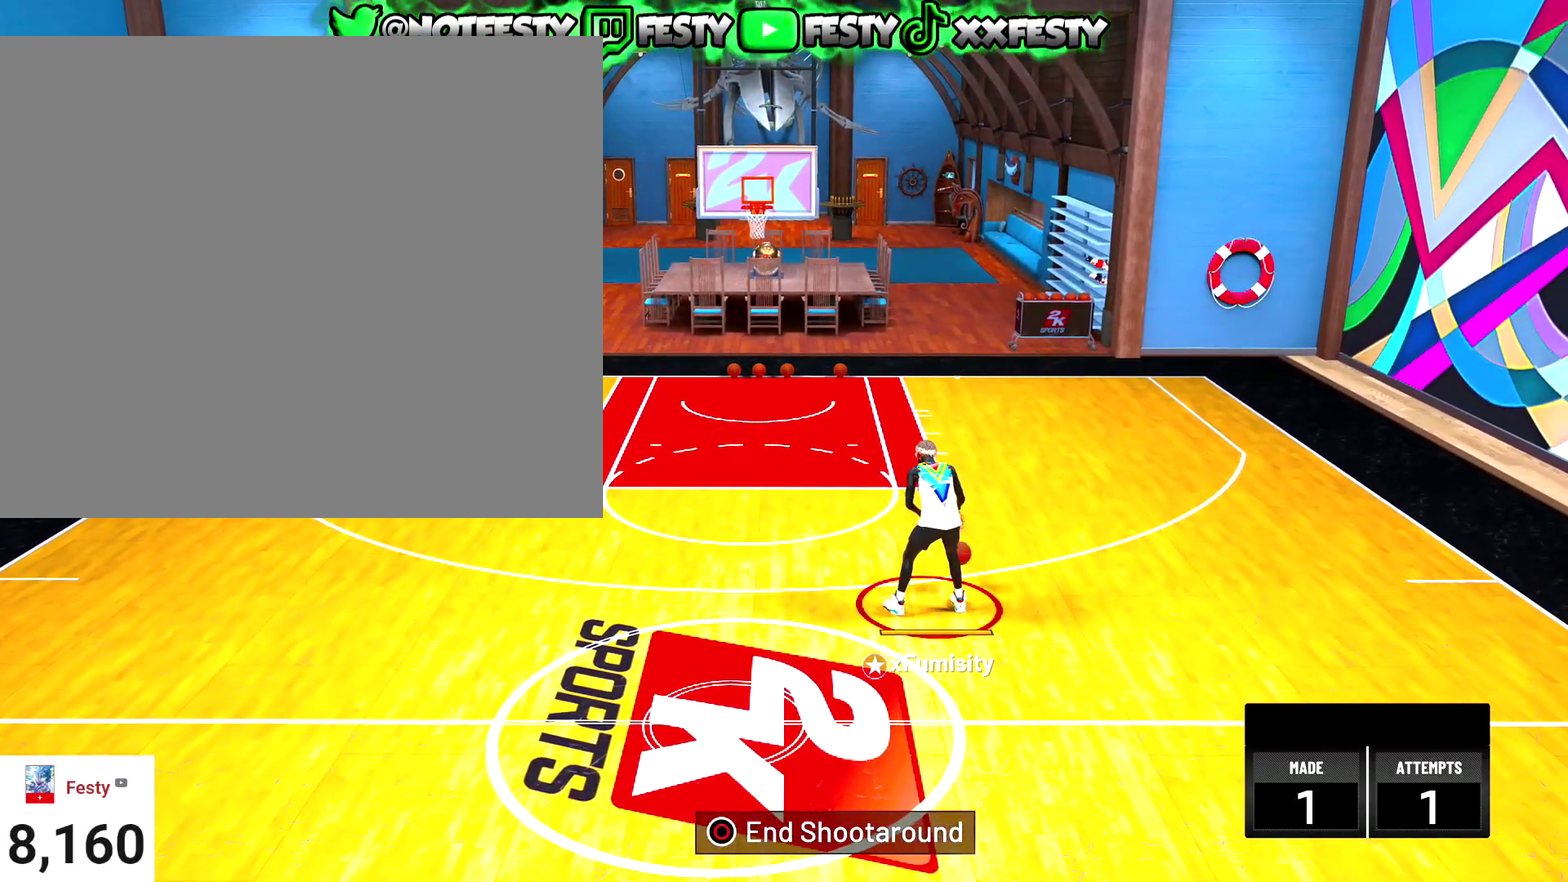
{"dt_ms": 300, "buttons": [], "left_stick": "center", "right_stick": "center", "events": []}
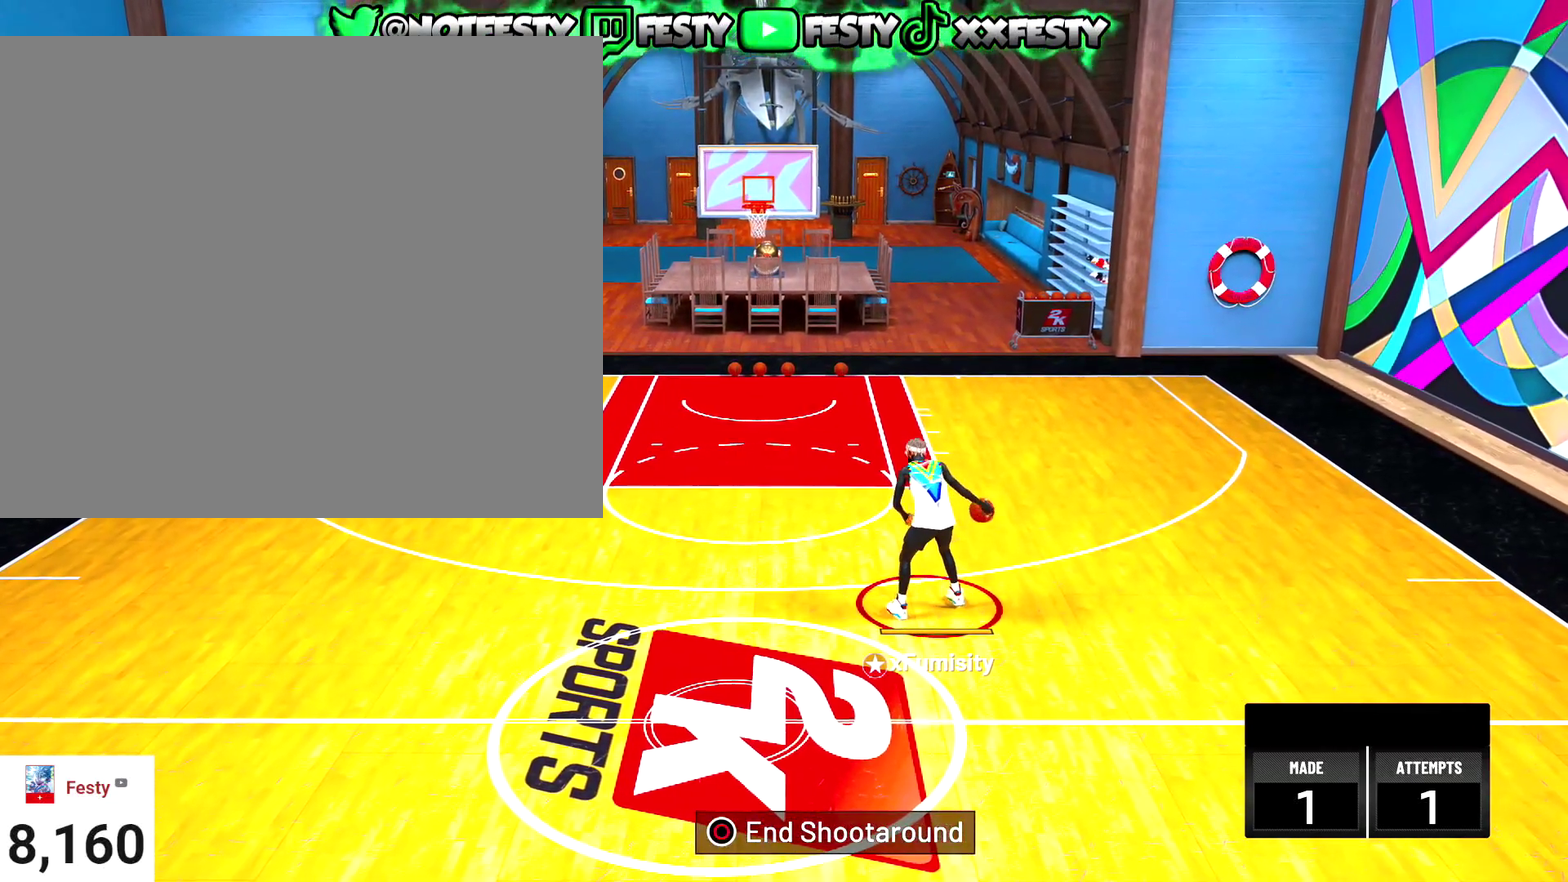
{"dt_ms": 701, "buttons": [], "left_stick": "center", "right_stick": "center", "events": []}
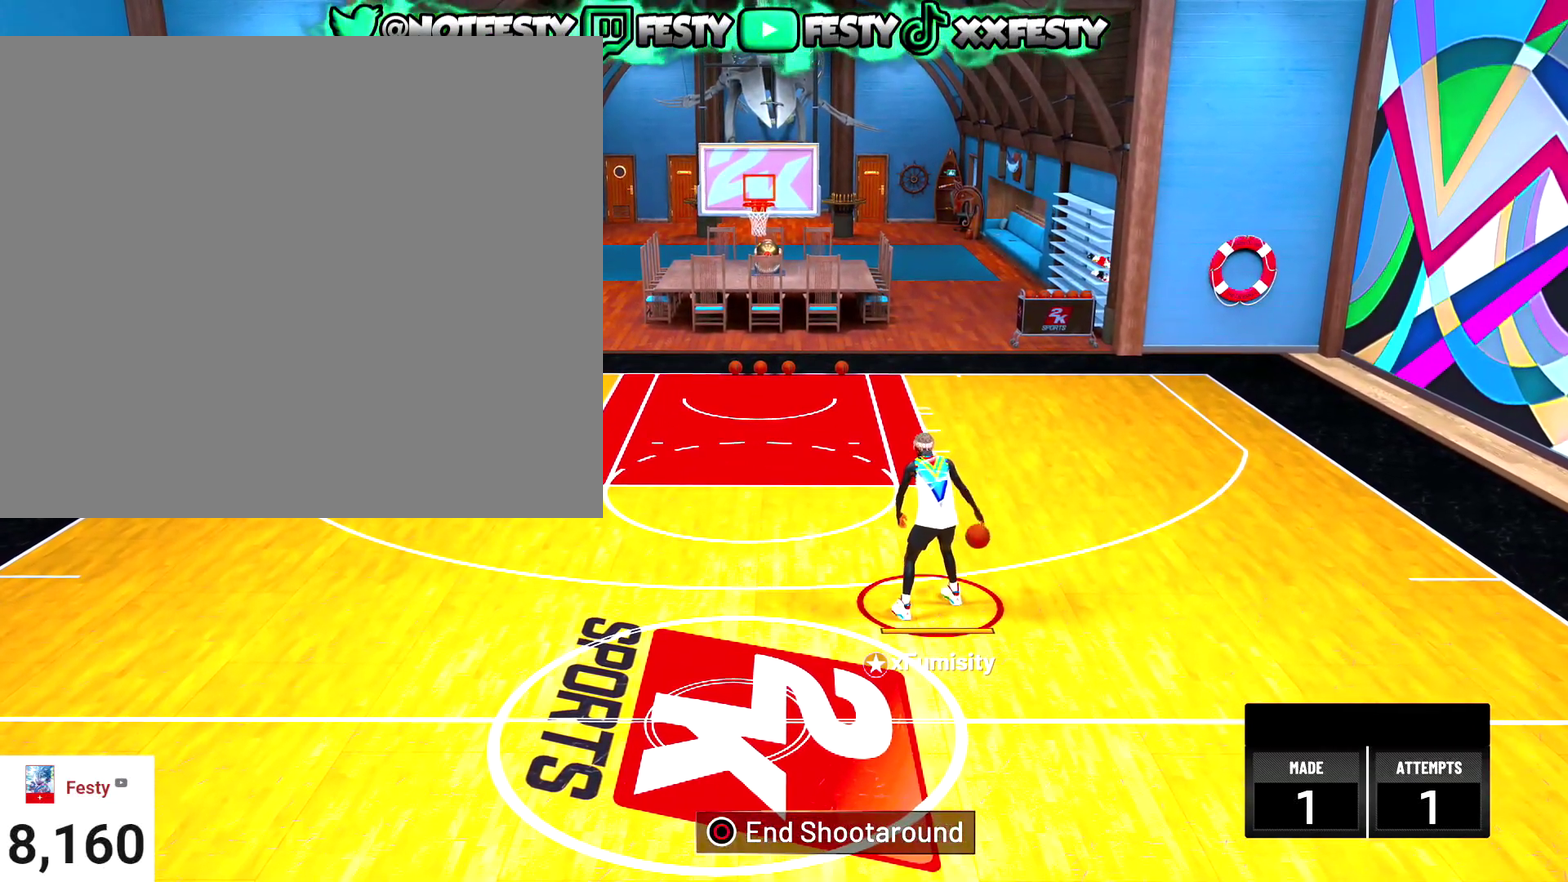
{"dt_ms": 300, "buttons": [], "left_stick": "center", "right_stick": "center", "events": []}
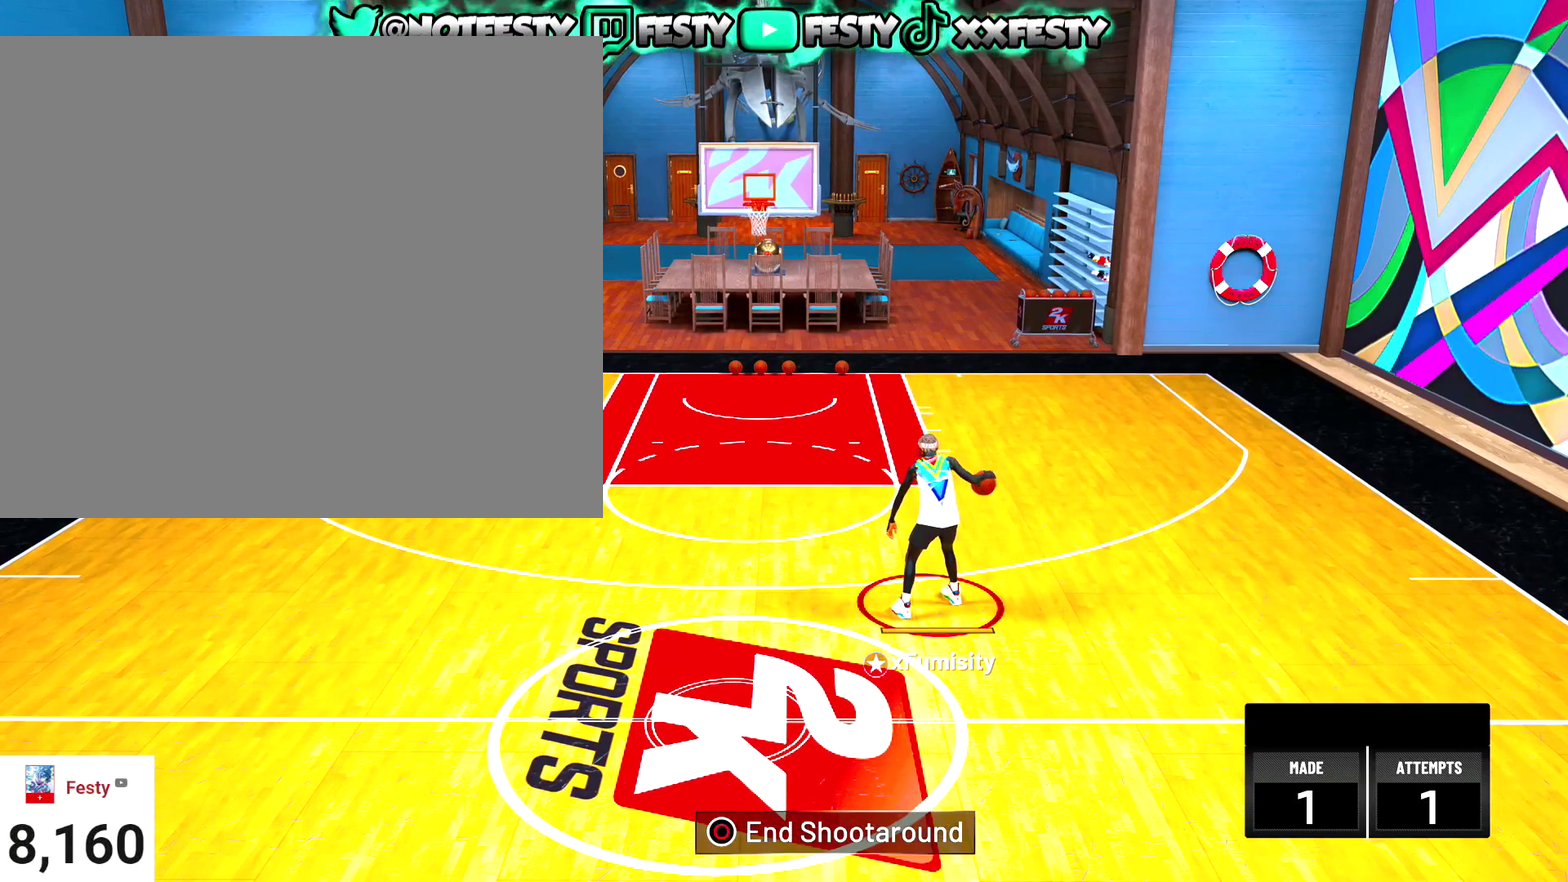
{"dt_ms": 601, "buttons": [], "left_stick": "center", "right_stick": "center", "events": []}
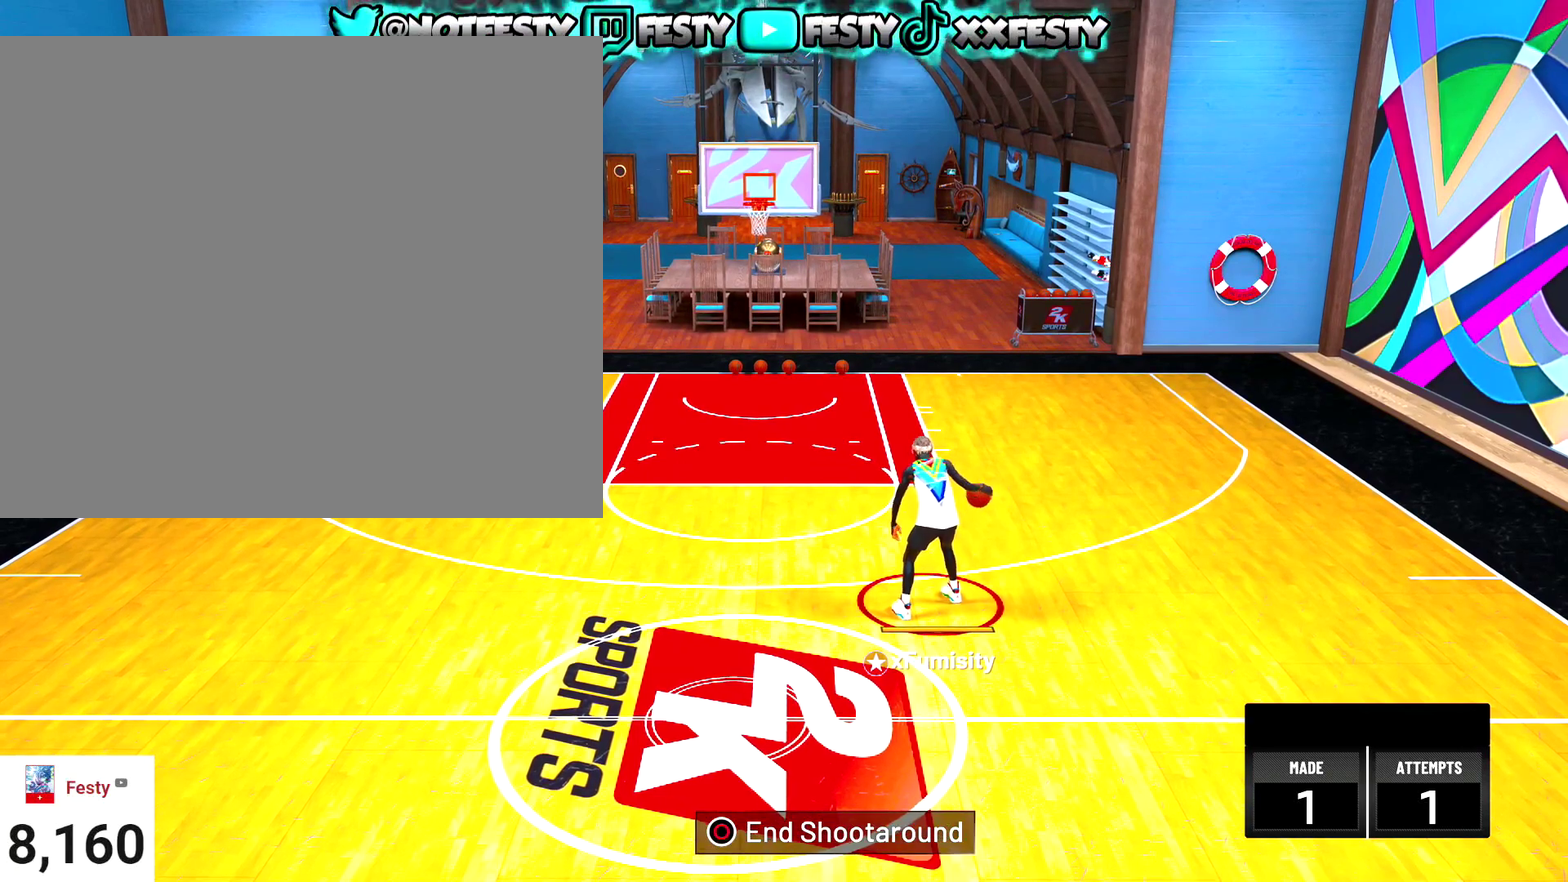
{"dt_ms": 400, "buttons": ["R2"], "left_stick": "center", "right_stick": "left", "events": [[400, "R2", "down"], [400, "right_stick", "left"]]}
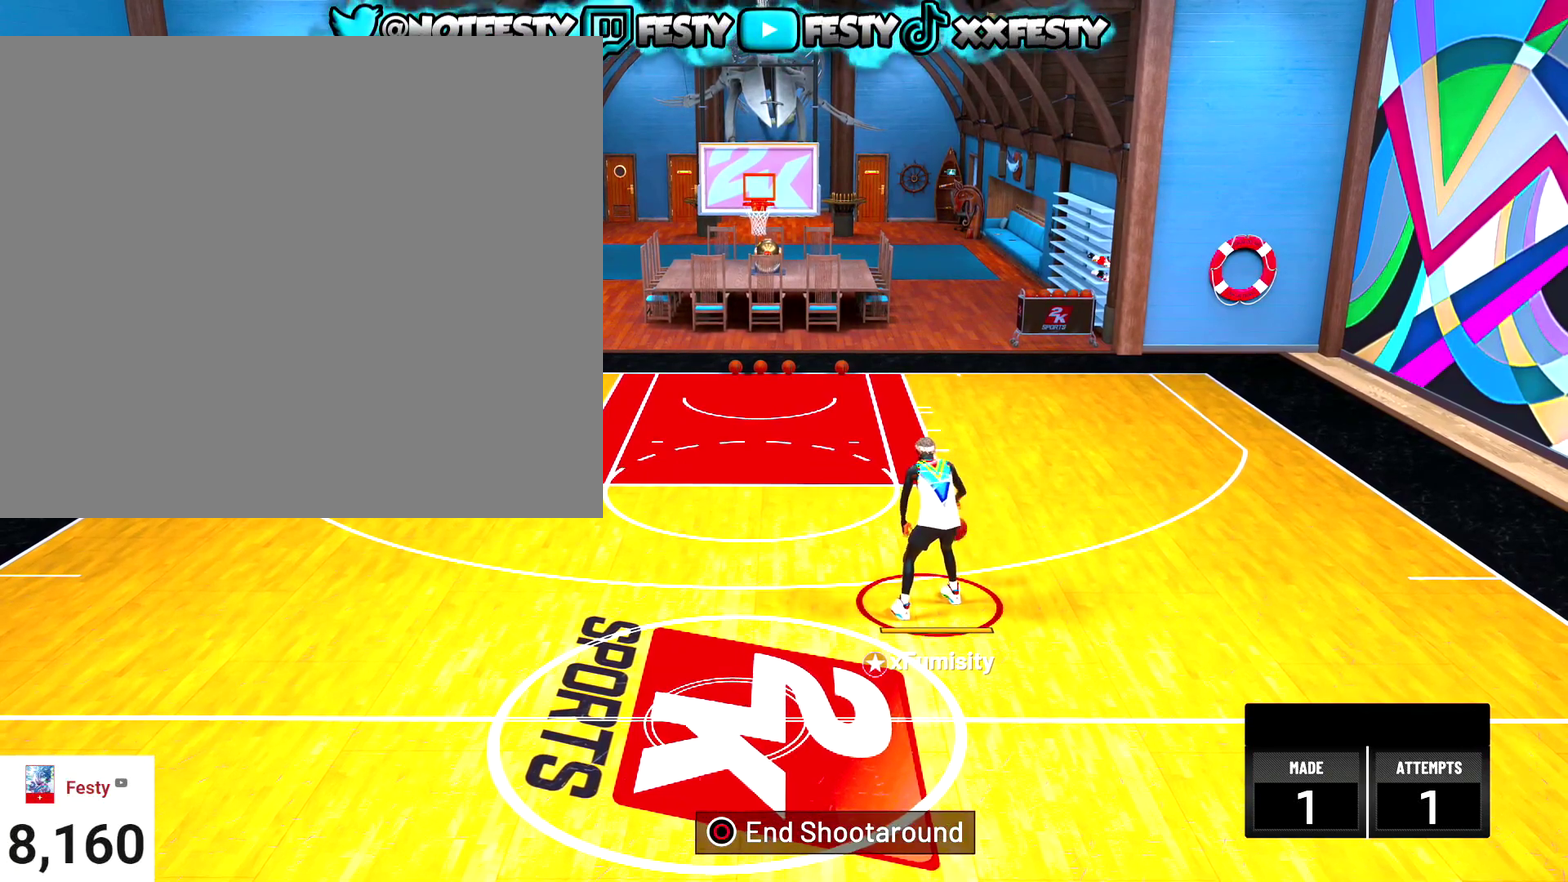
{"dt_ms": 701, "buttons": [], "left_stick": "center", "right_stick": "center", "events": [[134, "right_stick", "center"], [234, "R2", "up"]]}
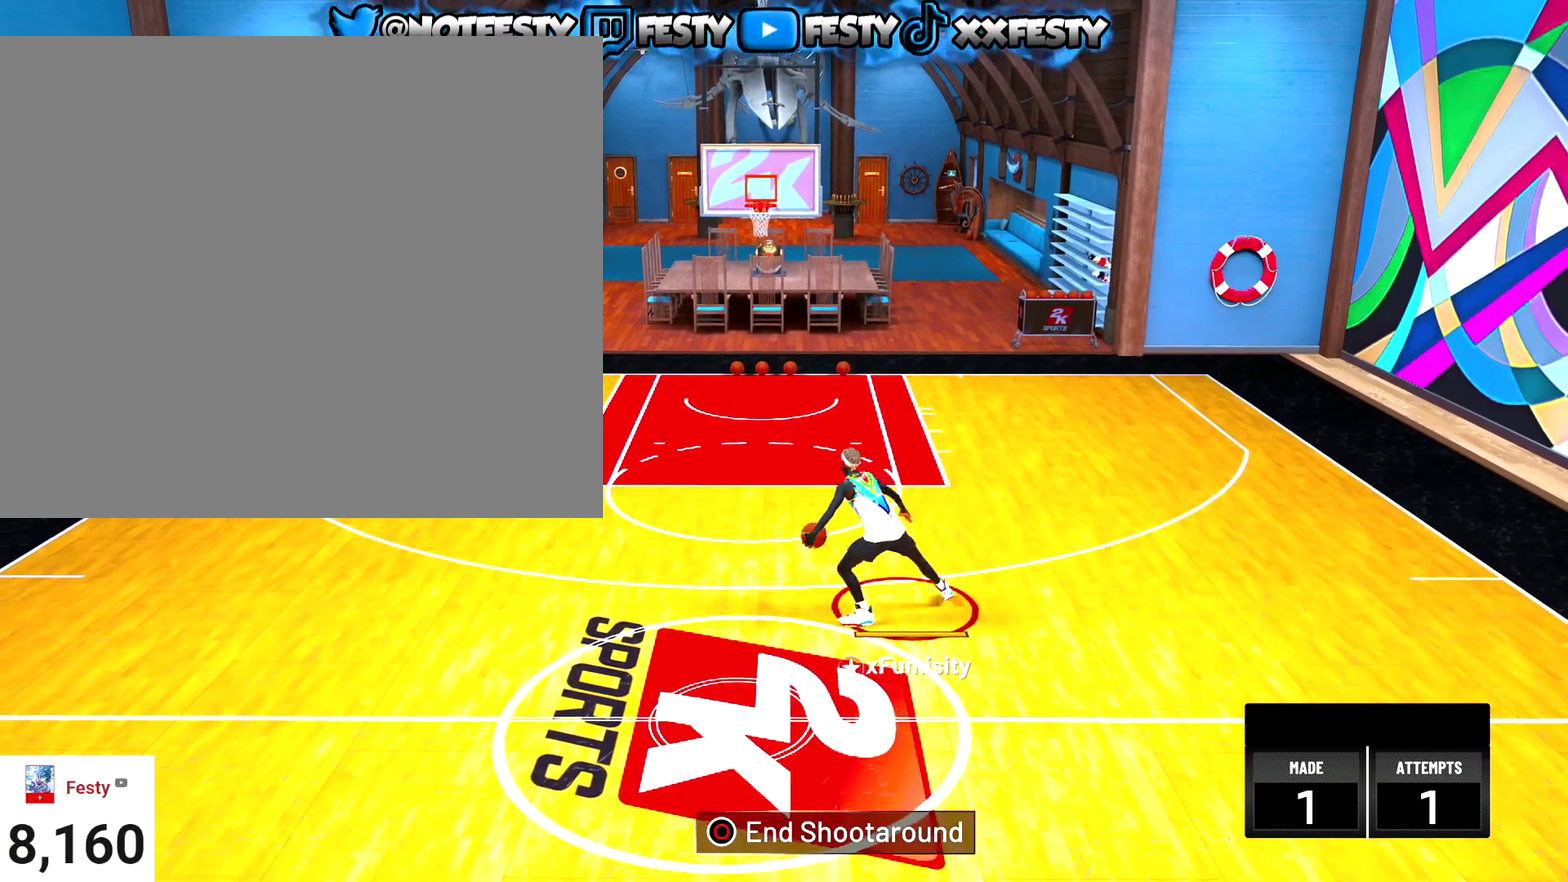
{"dt_ms": 300, "buttons": [], "left_stick": "down", "right_stick": "center", "events": [[100, "left_stick", "down"]]}
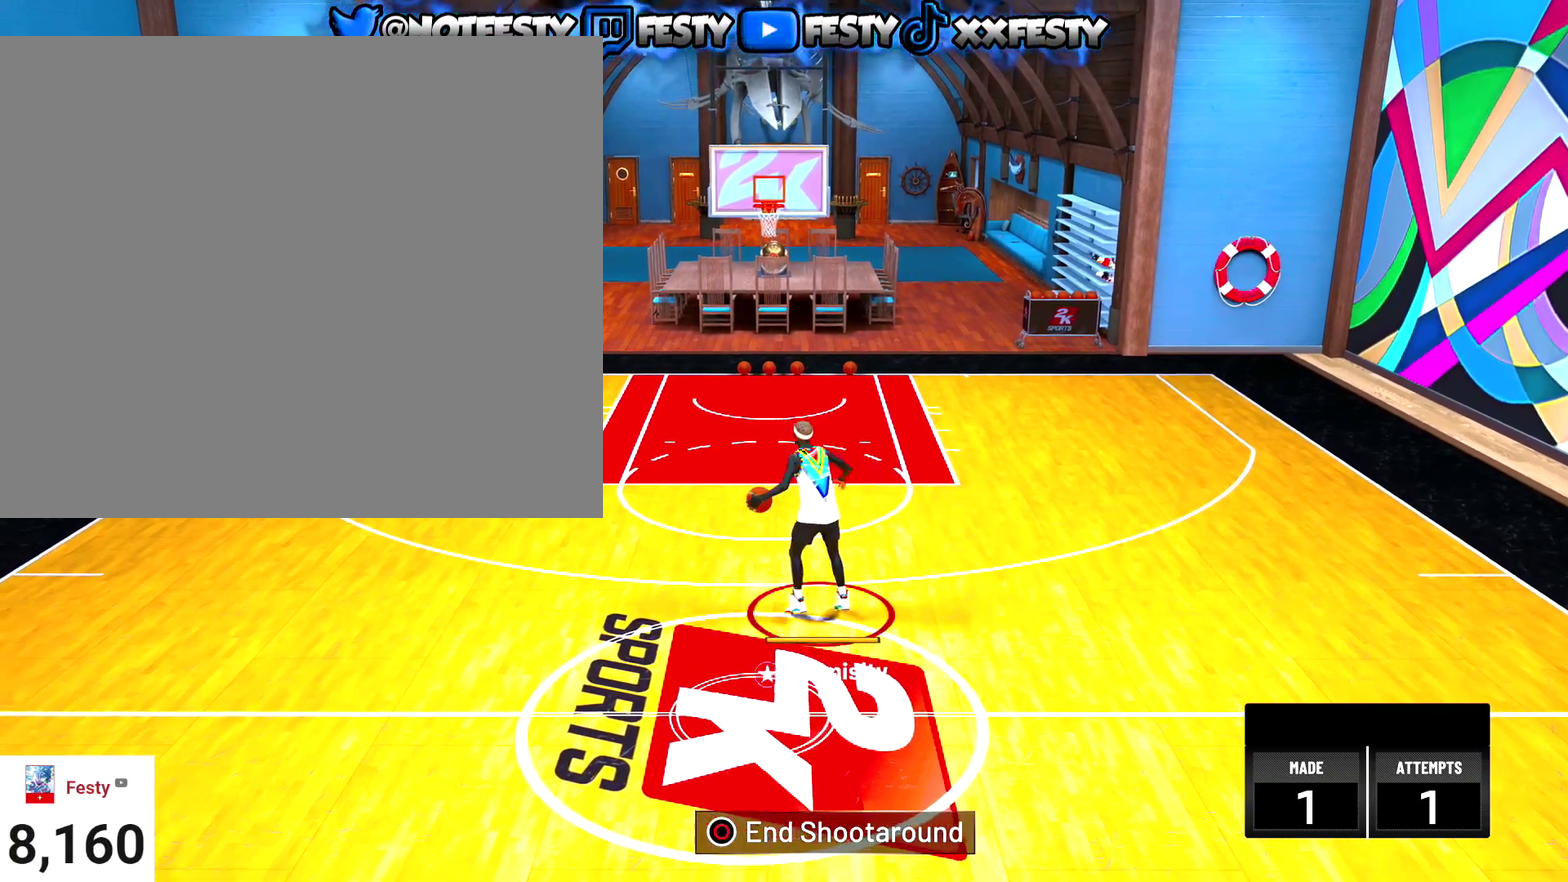
{"dt_ms": 701, "buttons": [], "left_stick": "center", "right_stick": "center", "events": [[300, "left_stick", "center"]]}
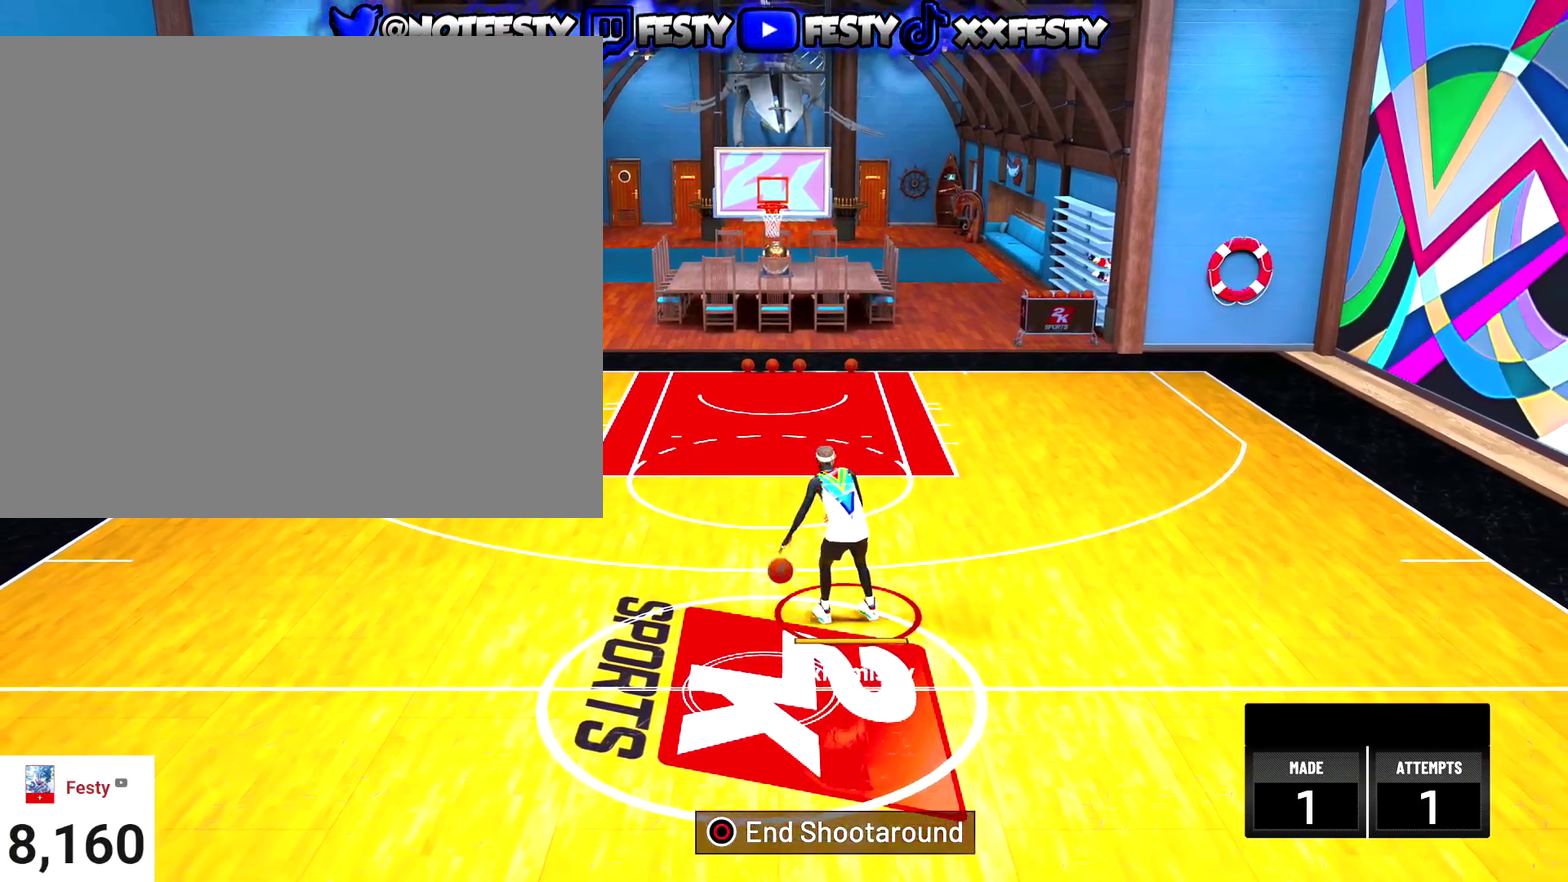
{"dt_ms": 300, "buttons": [], "left_stick": "center", "right_stick": "center", "events": []}
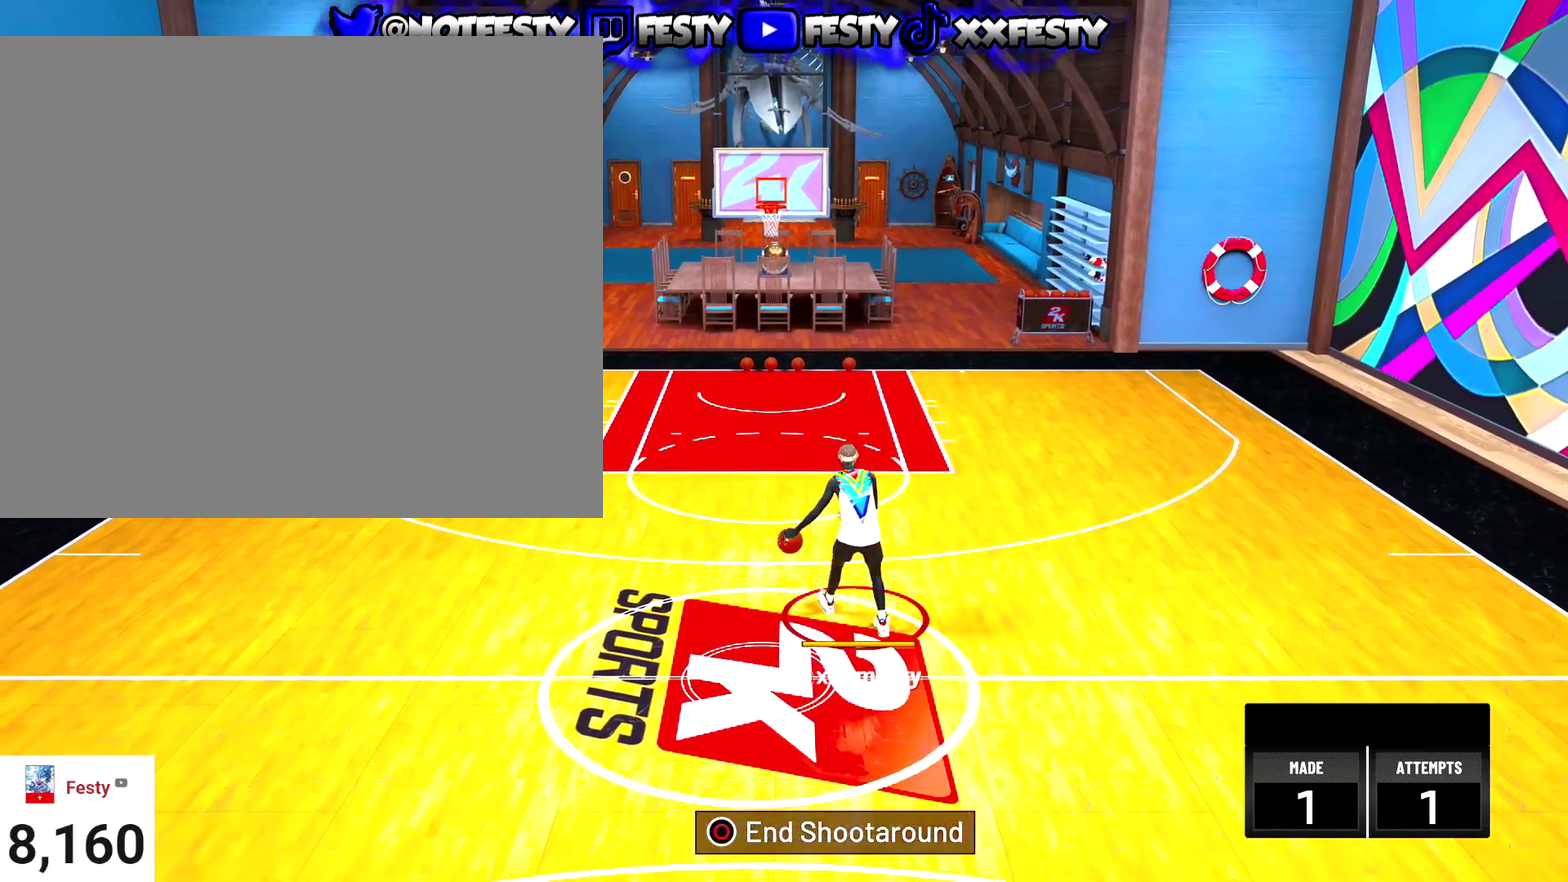
{"dt_ms": 701, "buttons": [], "left_stick": "center", "right_stick": "center", "events": []}
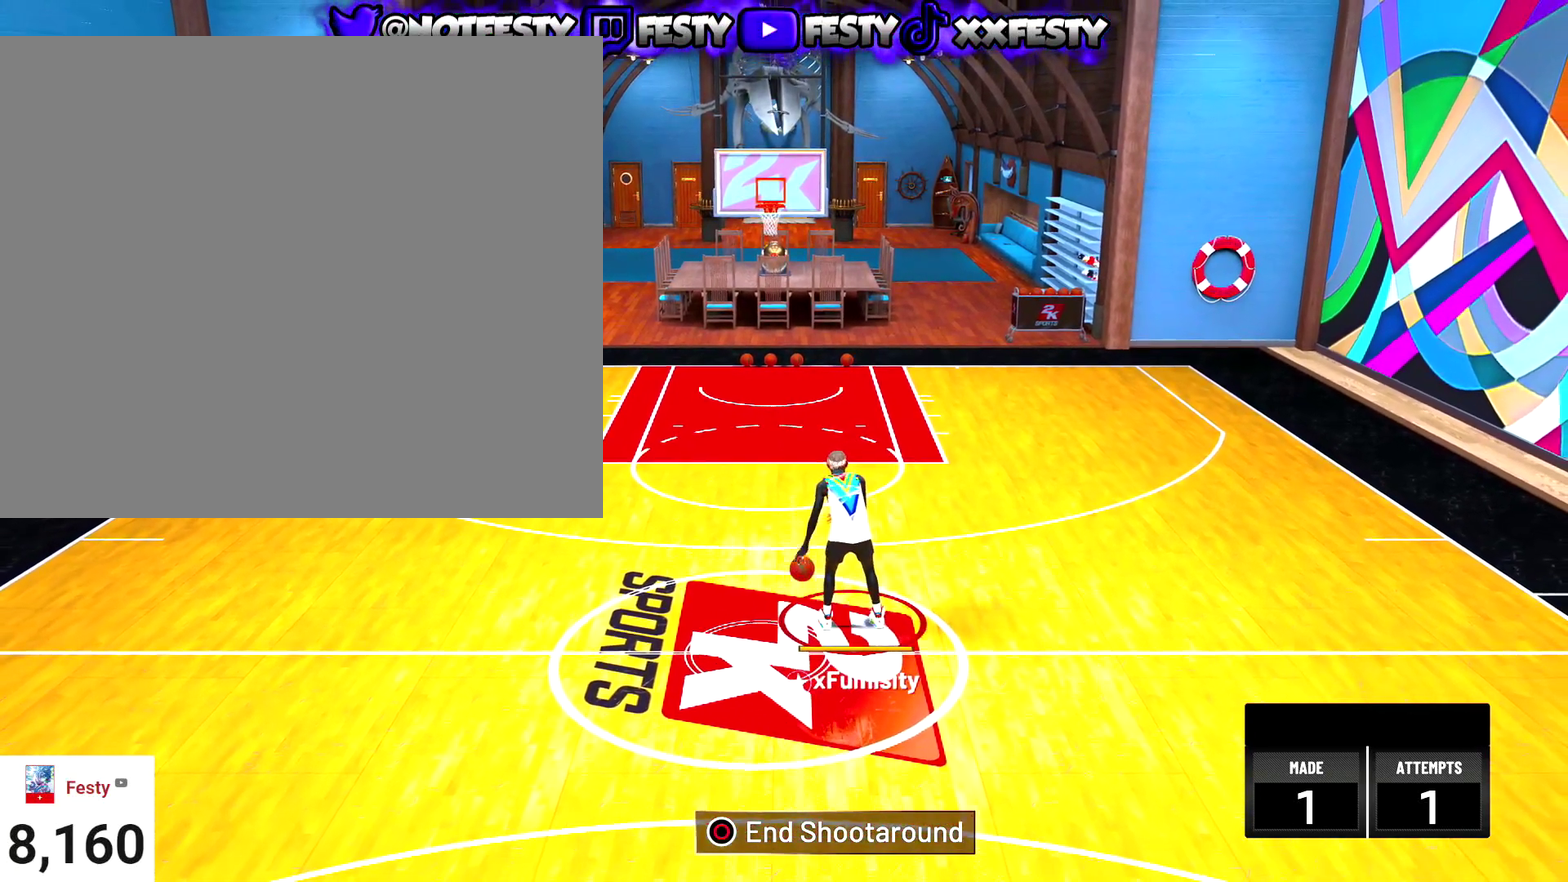
{"dt_ms": 300, "buttons": ["R2"], "left_stick": "center", "right_stick": "right", "events": [[233, "R2", "down"], [267, "right_stick", "right"]]}
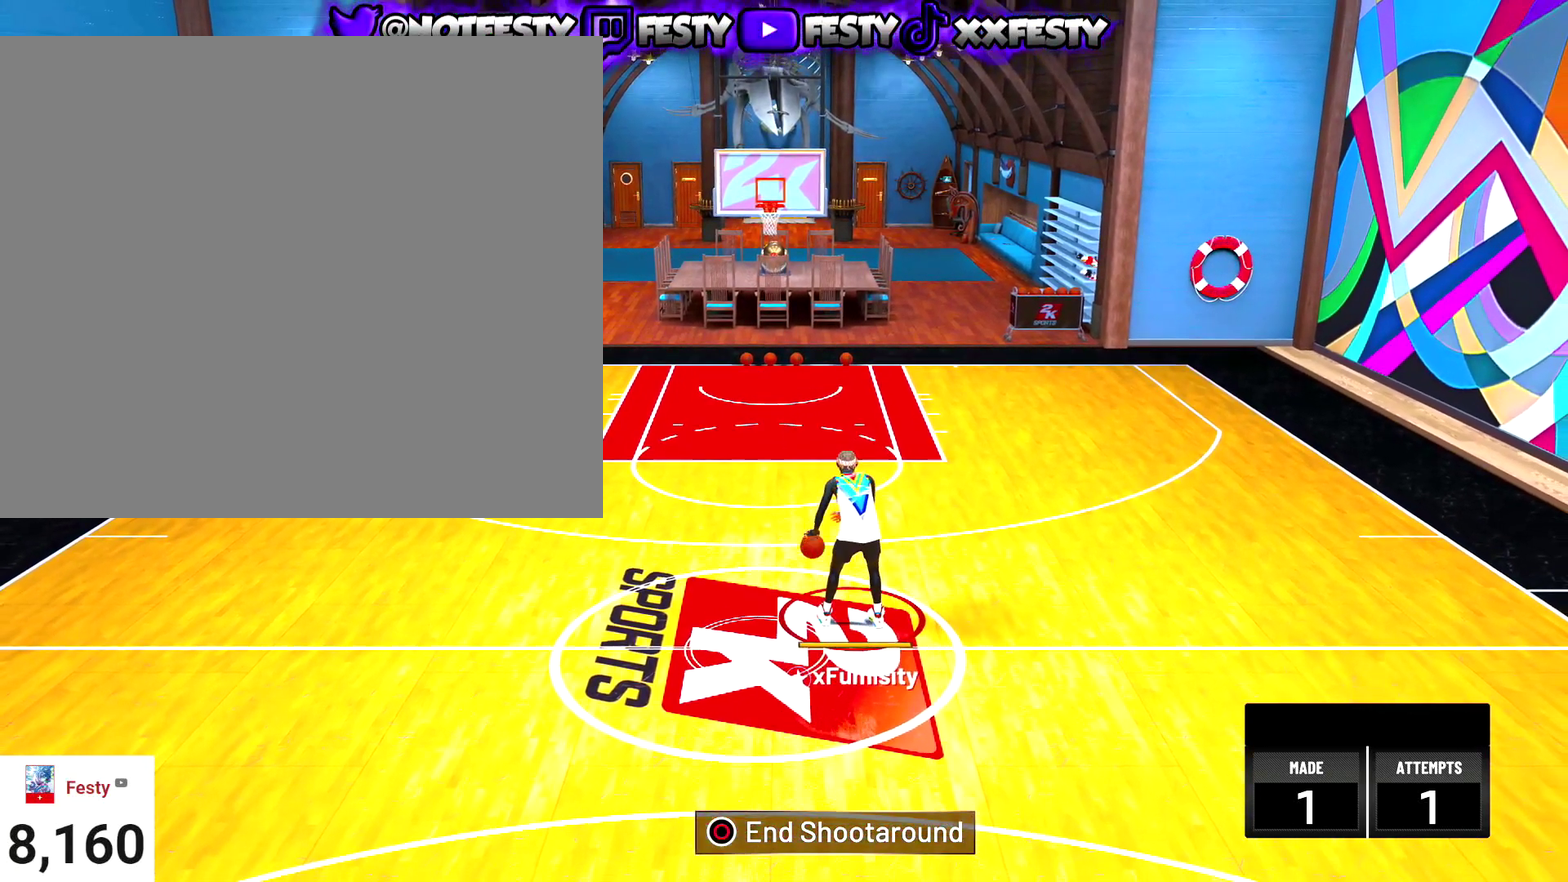
{"dt_ms": 701, "buttons": ["R2"], "left_stick": "up-left", "right_stick": "center", "events": [[67, "right_stick", "center"], [167, "R2", "up"], [434, "right_stick", "up-left"], [534, "right_stick", "center"], [634, "R2", "down"], [667, "left_stick", "up-left"]]}
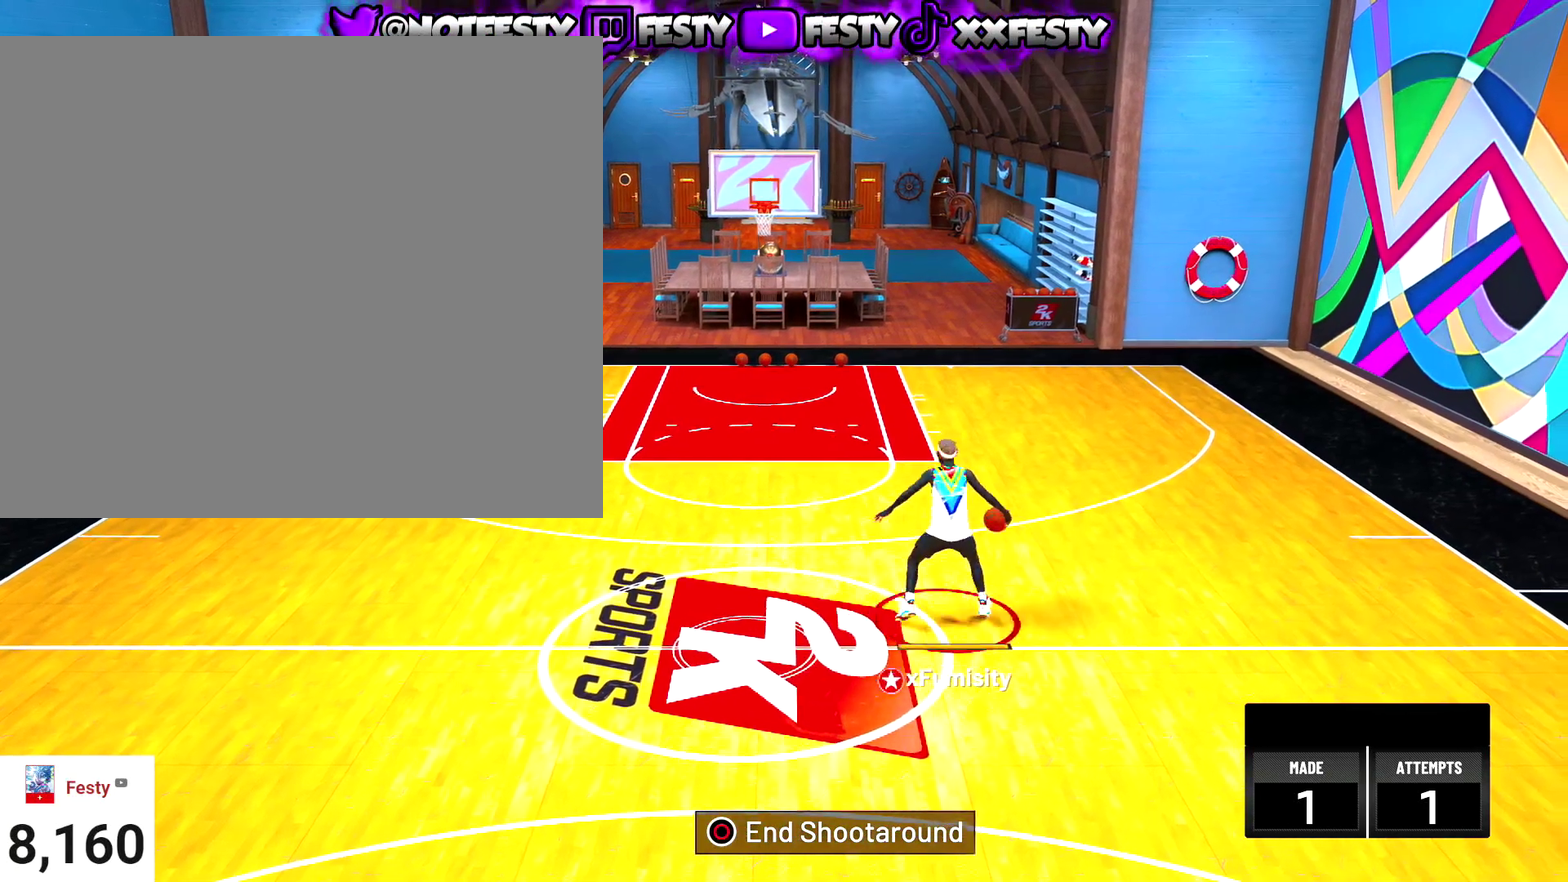
{"dt_ms": 300, "buttons": ["R2"], "left_stick": "up-left", "right_stick": "center", "events": []}
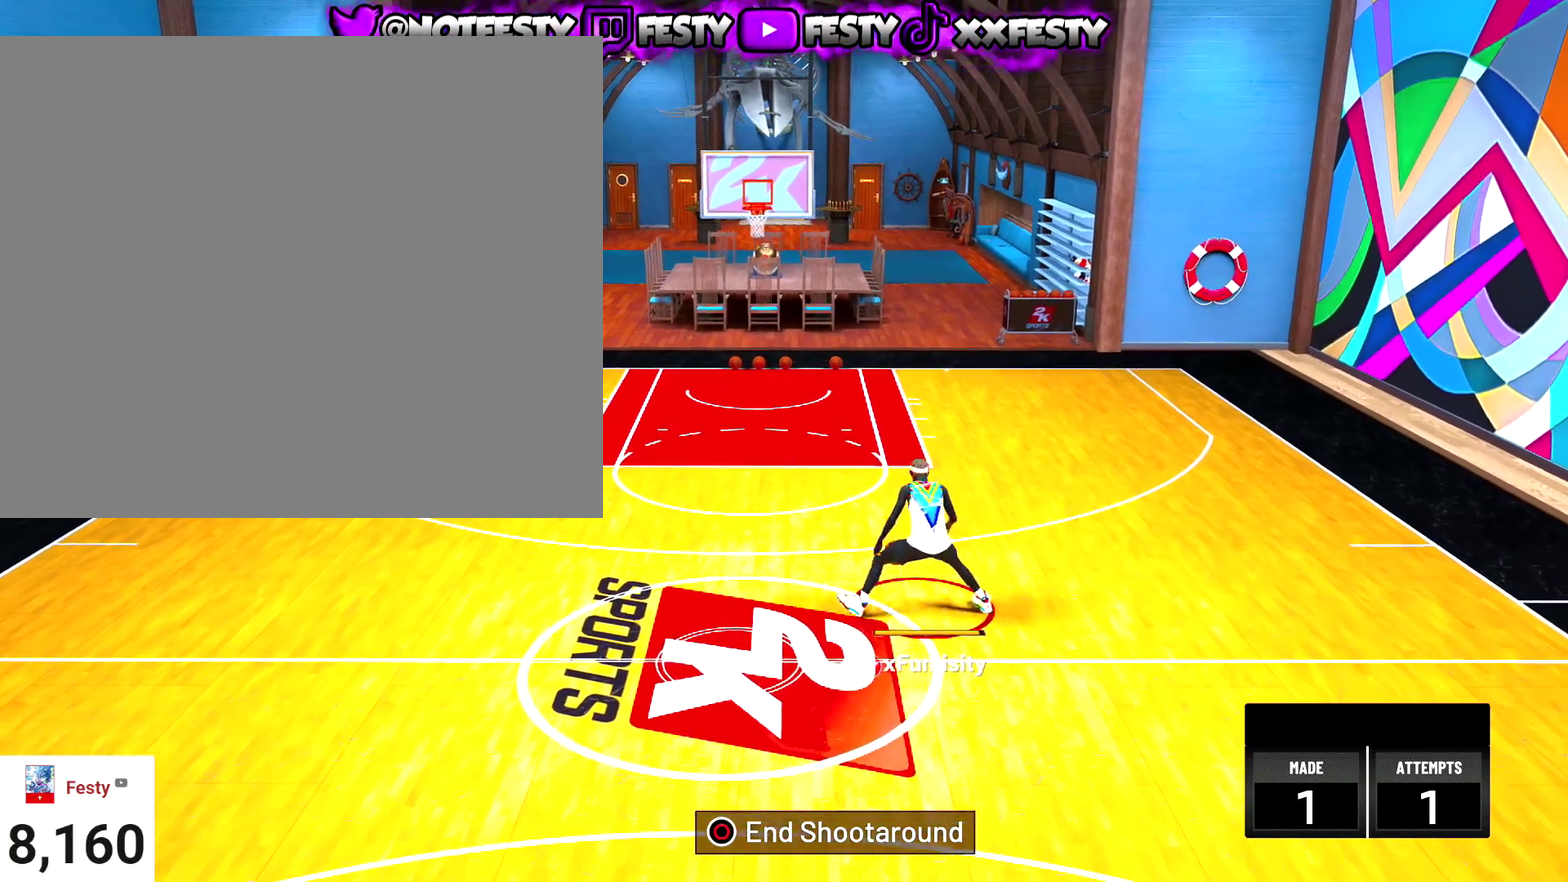
{"dt_ms": 701, "buttons": [], "left_stick": "center", "right_stick": "center", "events": [[33, "left_stick", "left"], [467, "R2", "up"], [467, "left_stick", "center"]]}